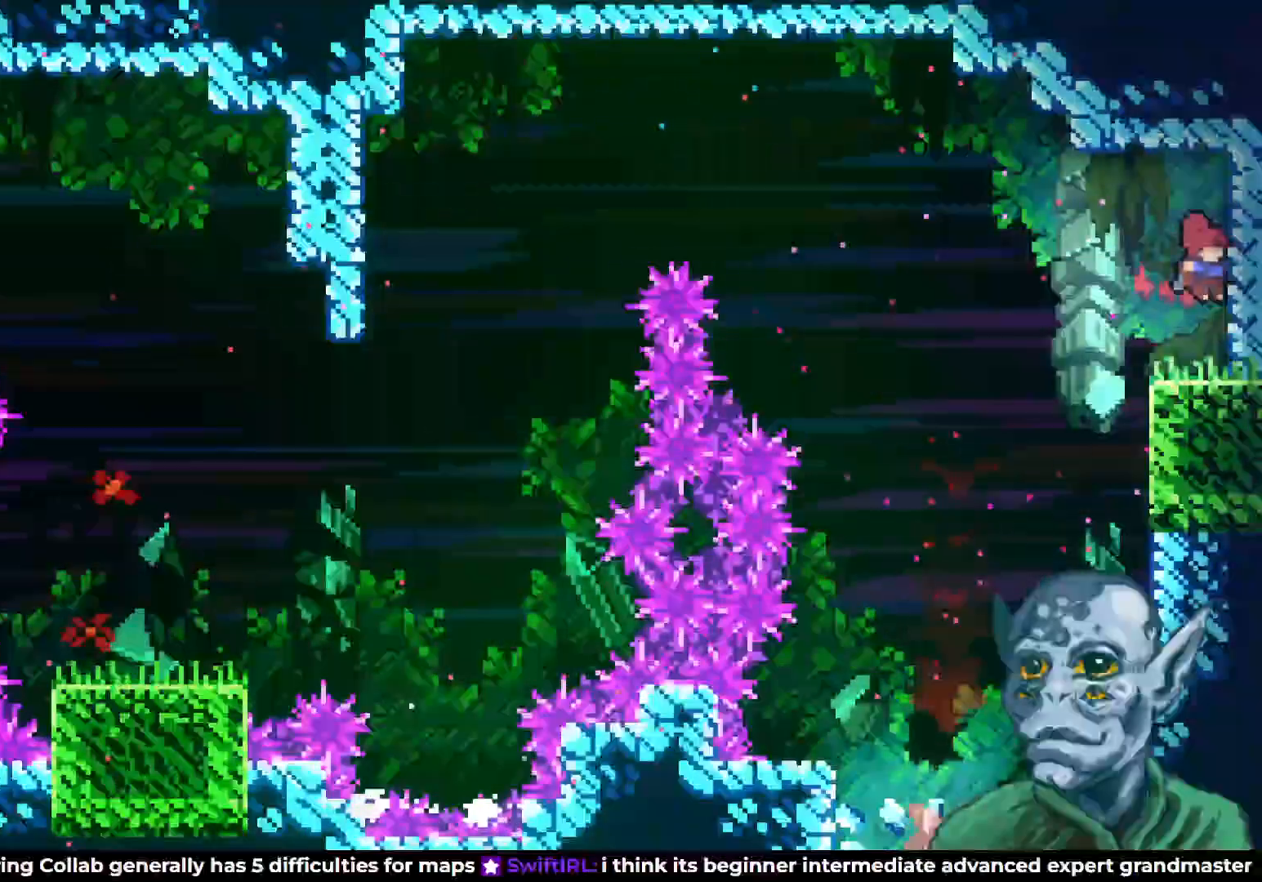
Gameplay with a controller (PlayStation layout); each line is a JSON object with the inputs held at the frame after it. "events" lists button and stick changes between this image and that frame as [ms after this image, input, new state], when the widget could be followed in between.
{"buttons": ["DPAD_LEFT"], "left_stick": "center", "right_stick": "center", "events": [[133, "DPAD_LEFT", "down"], [183, "CROSS", "down"], [250, "CROSS", "up"]]}
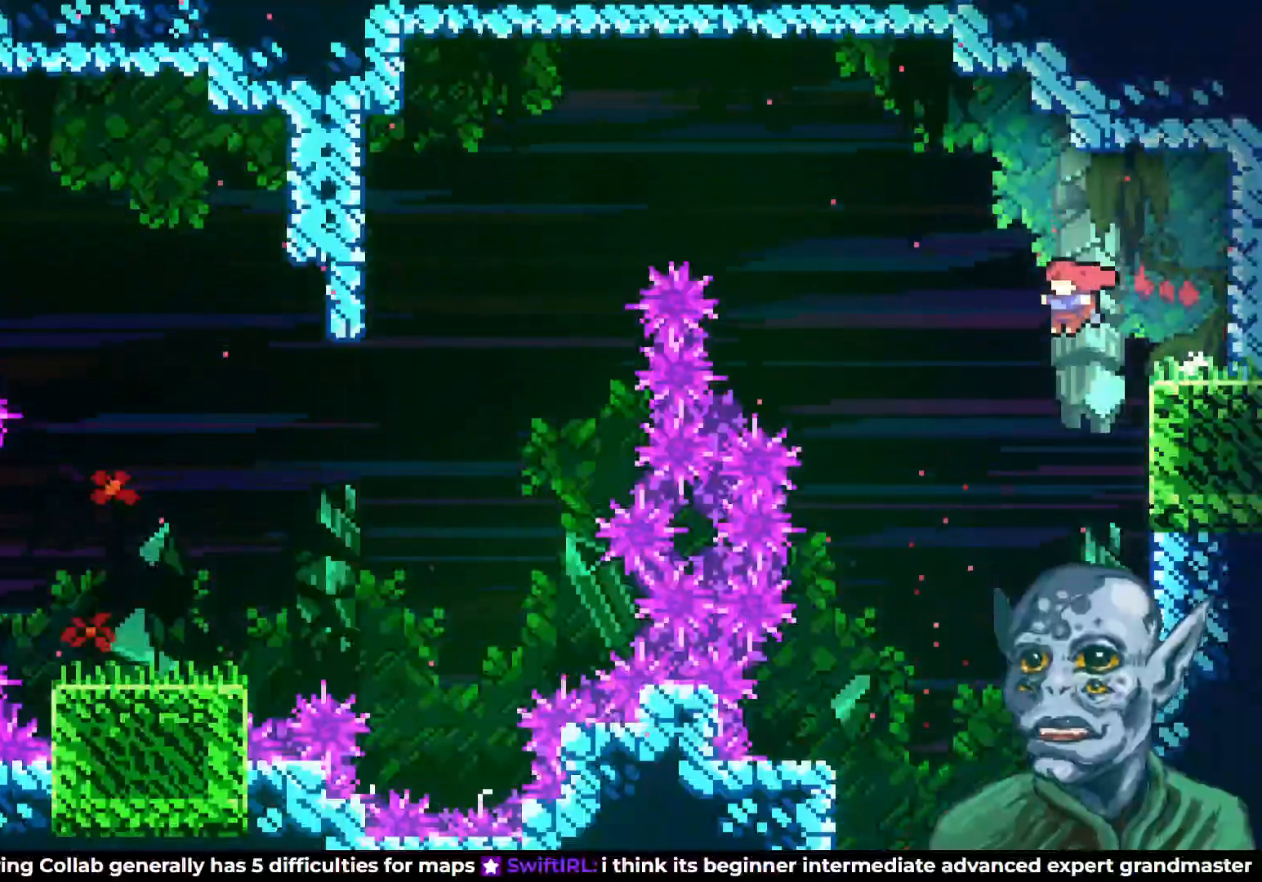
{"buttons": [], "left_stick": "center", "right_stick": "center", "events": [[133, "DPAD_LEFT", "up"], [283, "DPAD_LEFT", "down"], [417, "DPAD_LEFT", "up"]]}
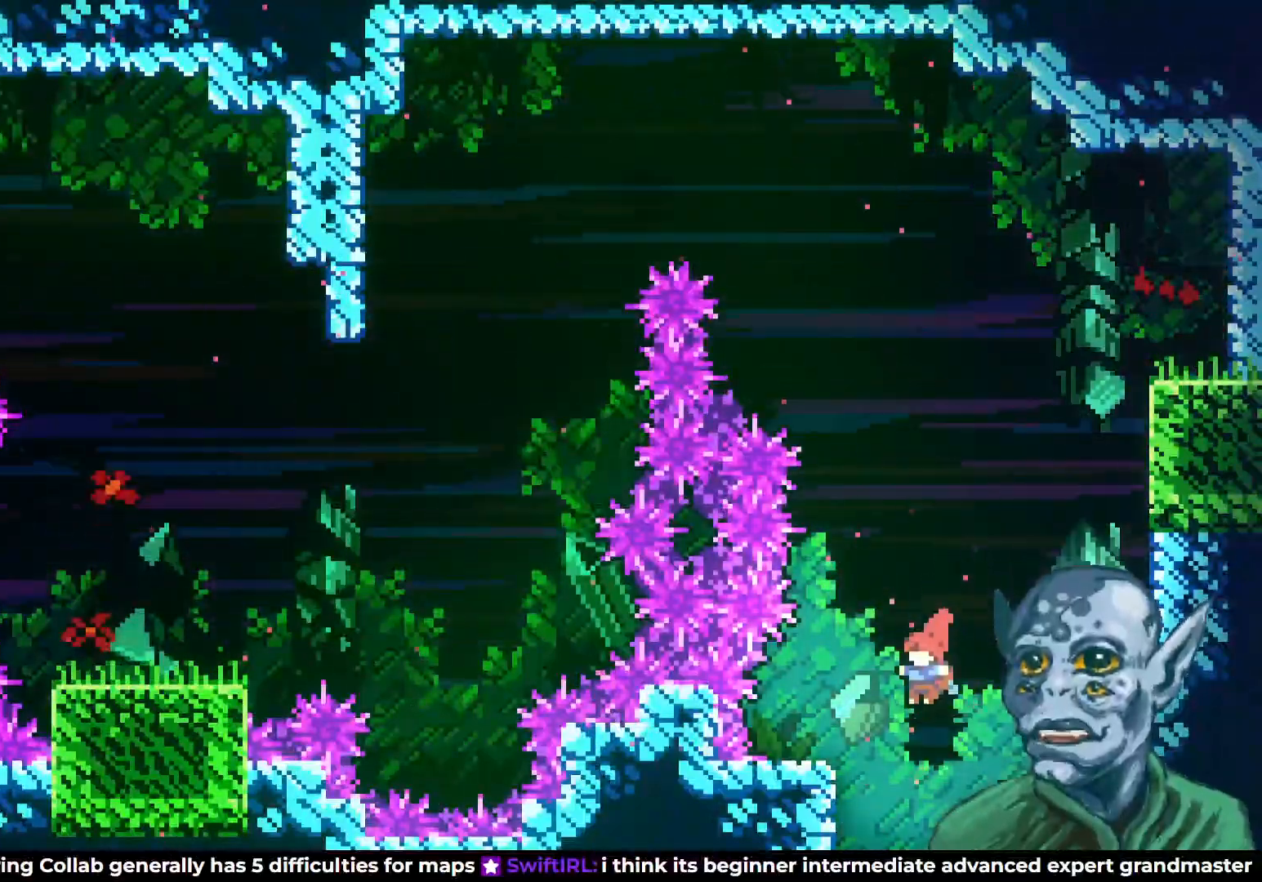
{"buttons": [], "left_stick": "center", "right_stick": "center", "events": [[50, "DPAD_DOWN", "down"], [483, "DPAD_DOWN", "up"]]}
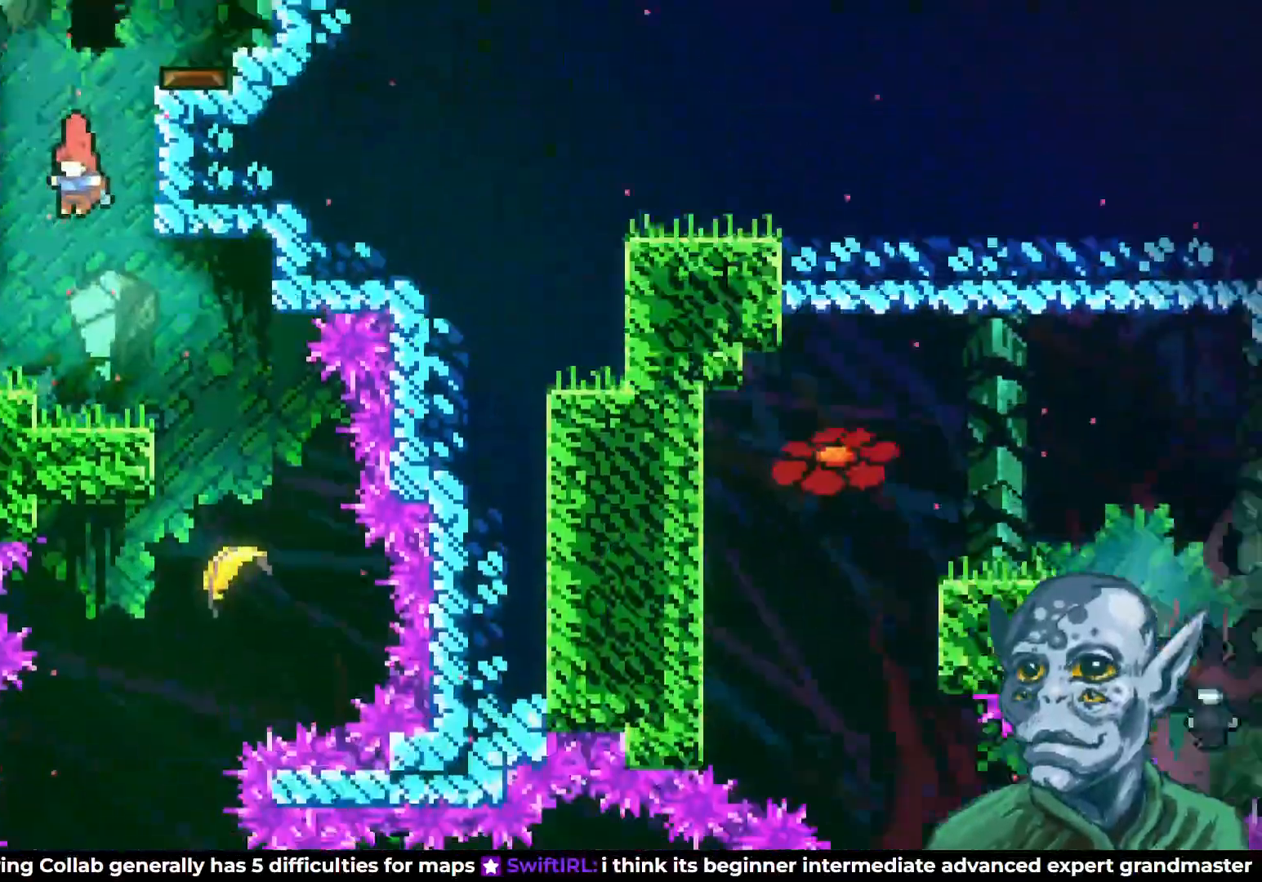
{"buttons": [], "left_stick": "center", "right_stick": "center", "events": []}
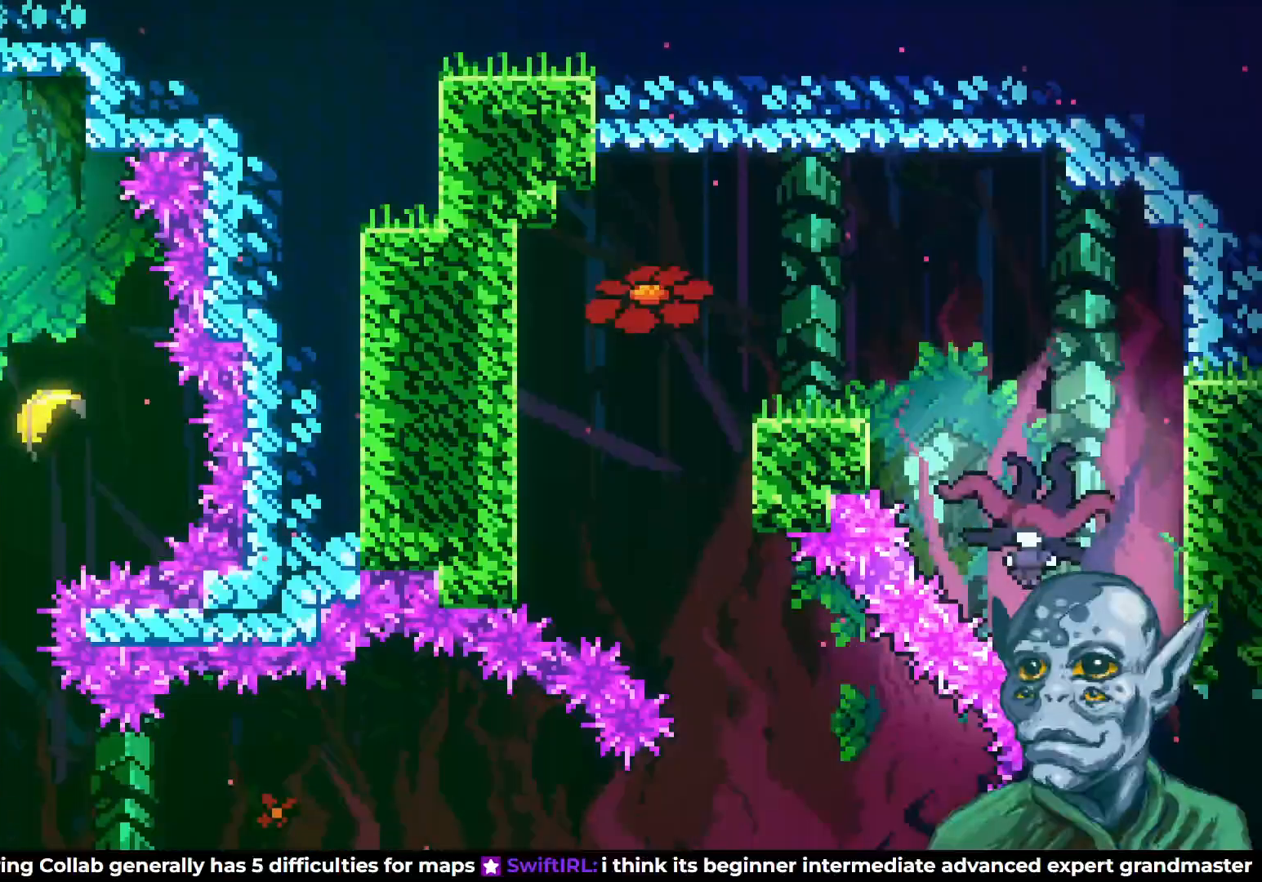
{"buttons": ["DPAD_DOWN"], "left_stick": "center", "right_stick": "center", "events": [[117, "DPAD_RIGHT", "down"], [150, "CROSS", "down"], [200, "CROSS", "up"], [317, "DPAD_RIGHT", "up"], [500, "DPAD_DOWN", "down"]]}
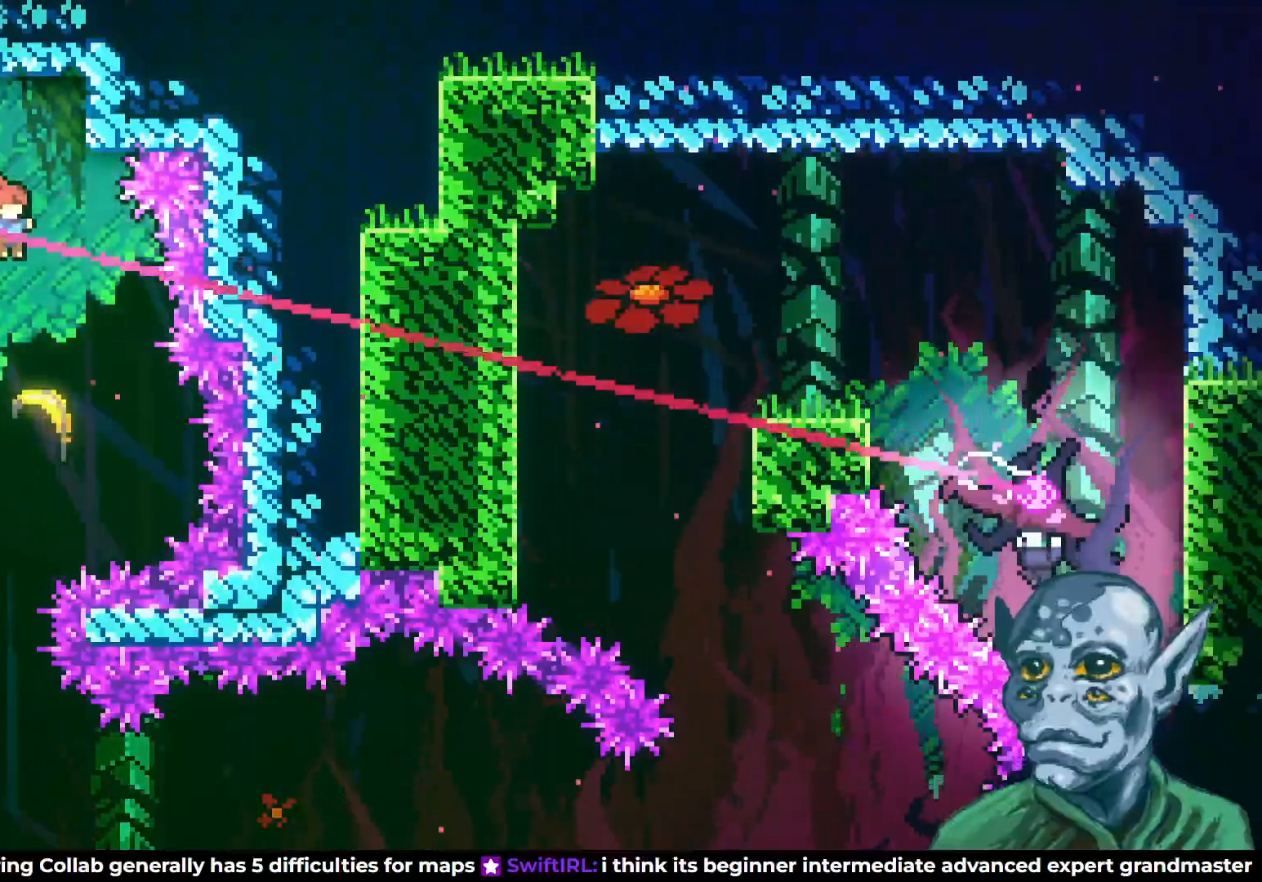
{"buttons": ["DPAD_DOWN", "DPAD_LEFT"], "left_stick": "center", "right_stick": "center", "events": [[350, "DPAD_LEFT", "down"]]}
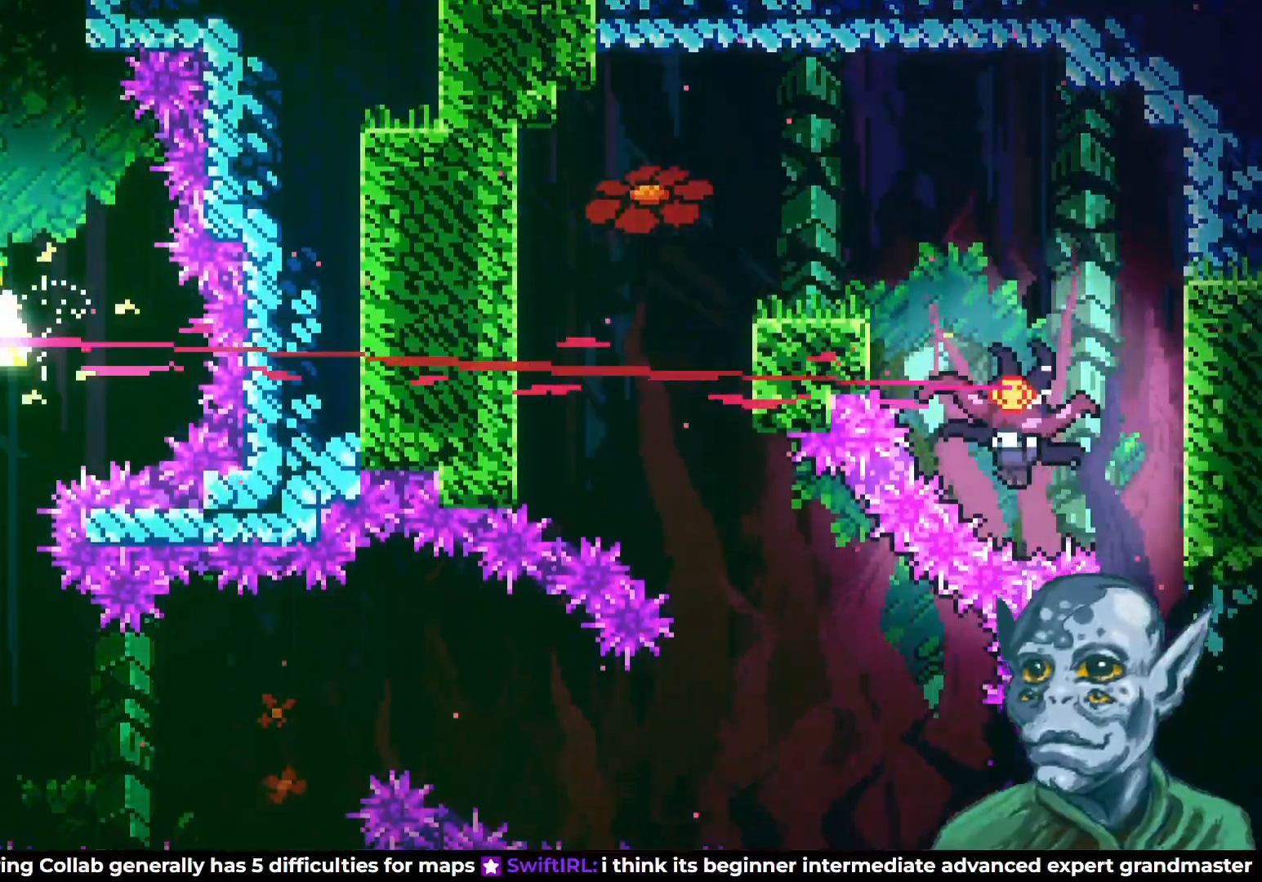
{"buttons": ["DPAD_DOWN"], "left_stick": "center", "right_stick": "center", "events": [[50, "DPAD_LEFT", "up"], [267, "DPAD_RIGHT", "down"], [433, "DPAD_RIGHT", "up"]]}
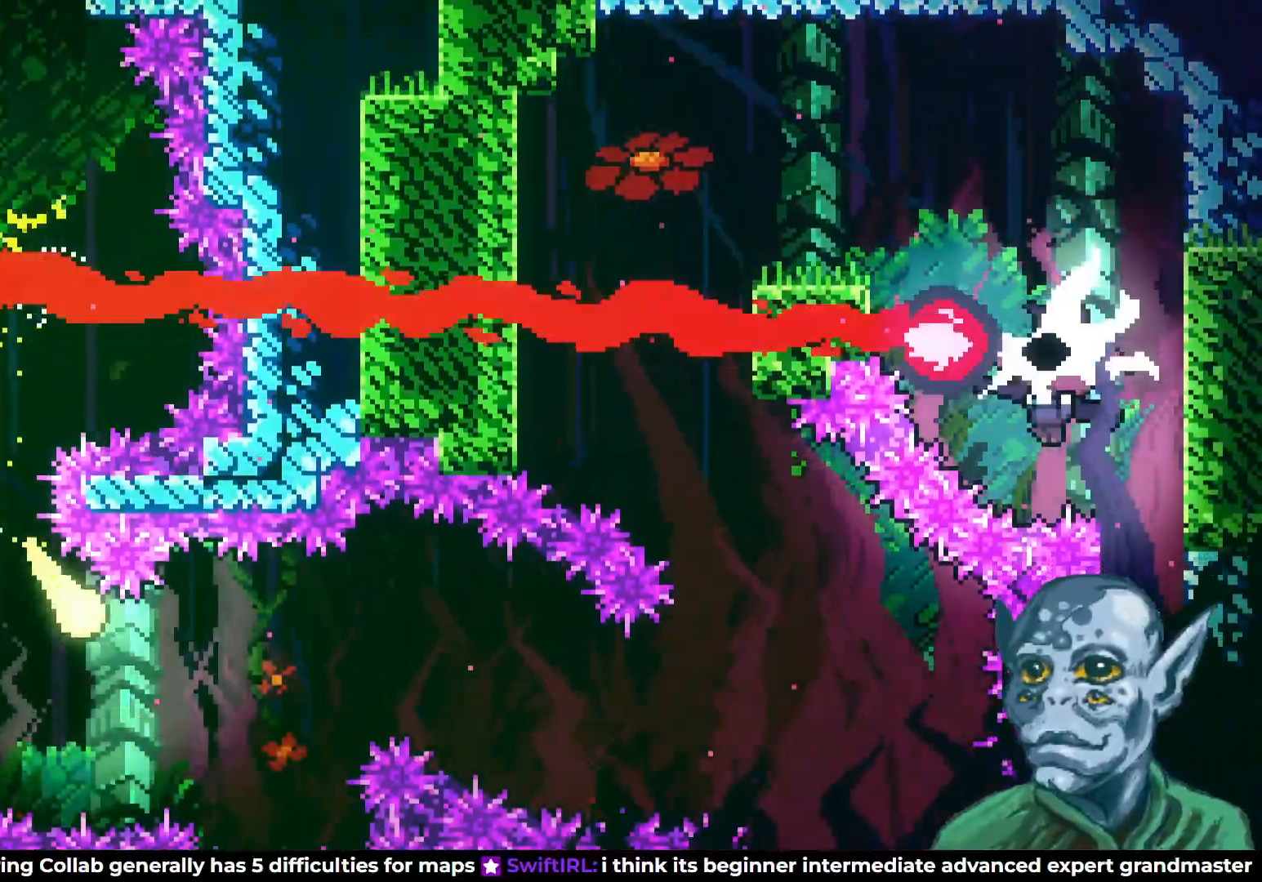
{"buttons": ["DPAD_RIGHT"], "left_stick": "center", "right_stick": "center", "events": [[33, "DPAD_RIGHT", "down"], [50, "DPAD_DOWN", "up"], [283, "DPAD_UP", "down"], [483, "DPAD_UP", "up"]]}
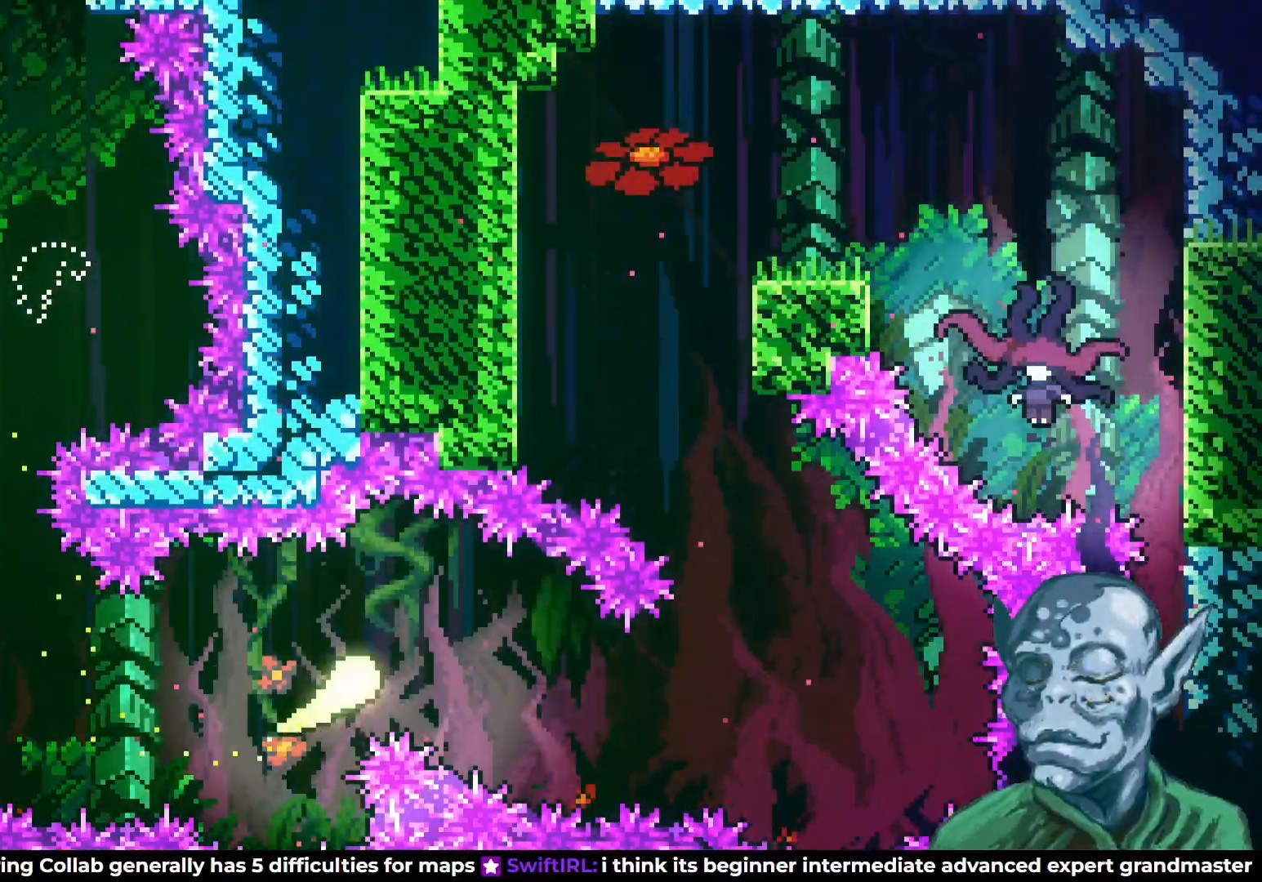
{"buttons": ["DPAD_UP"], "left_stick": "center", "right_stick": "center", "events": [[167, "DPAD_DOWN", "down"], [283, "DPAD_DOWN", "up"], [400, "DPAD_UP", "down"], [433, "DPAD_RIGHT", "up"]]}
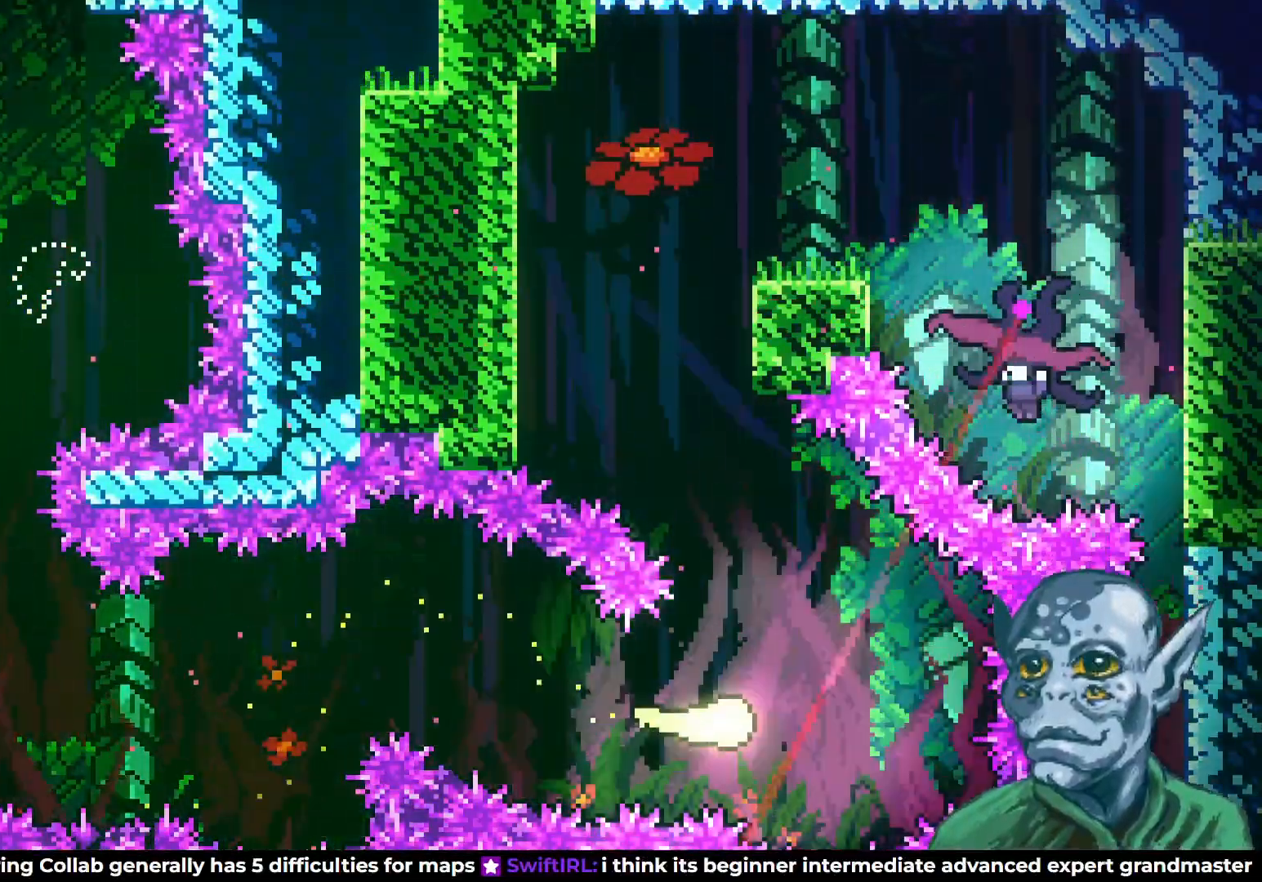
{"buttons": ["DPAD_UP", "DPAD_LEFT"], "left_stick": "center", "right_stick": "center", "events": [[67, "DPAD_LEFT", "down"]]}
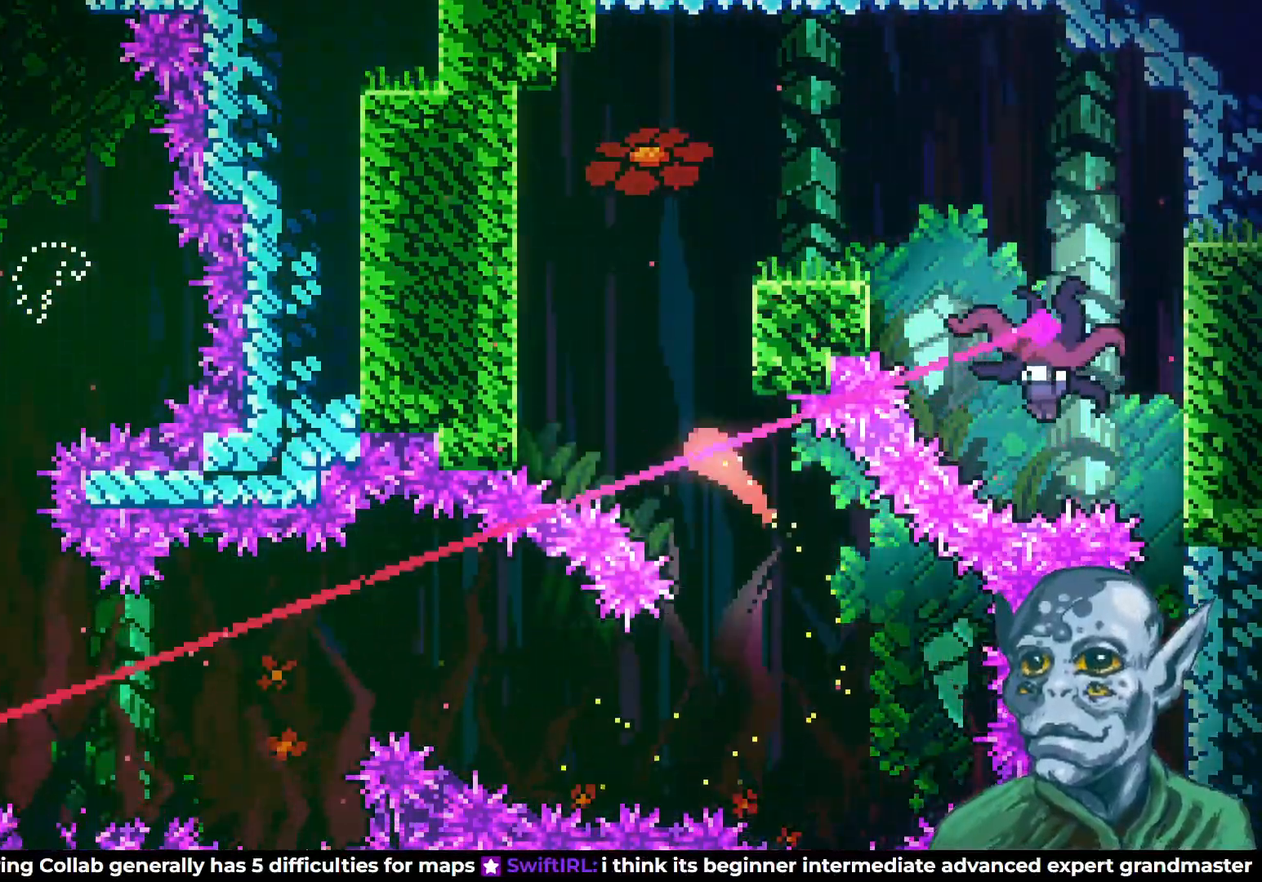
{"buttons": ["DPAD_UP", "DPAD_RIGHT"], "left_stick": "center", "right_stick": "center", "events": [[50, "DPAD_LEFT", "up"], [333, "DPAD_RIGHT", "down"]]}
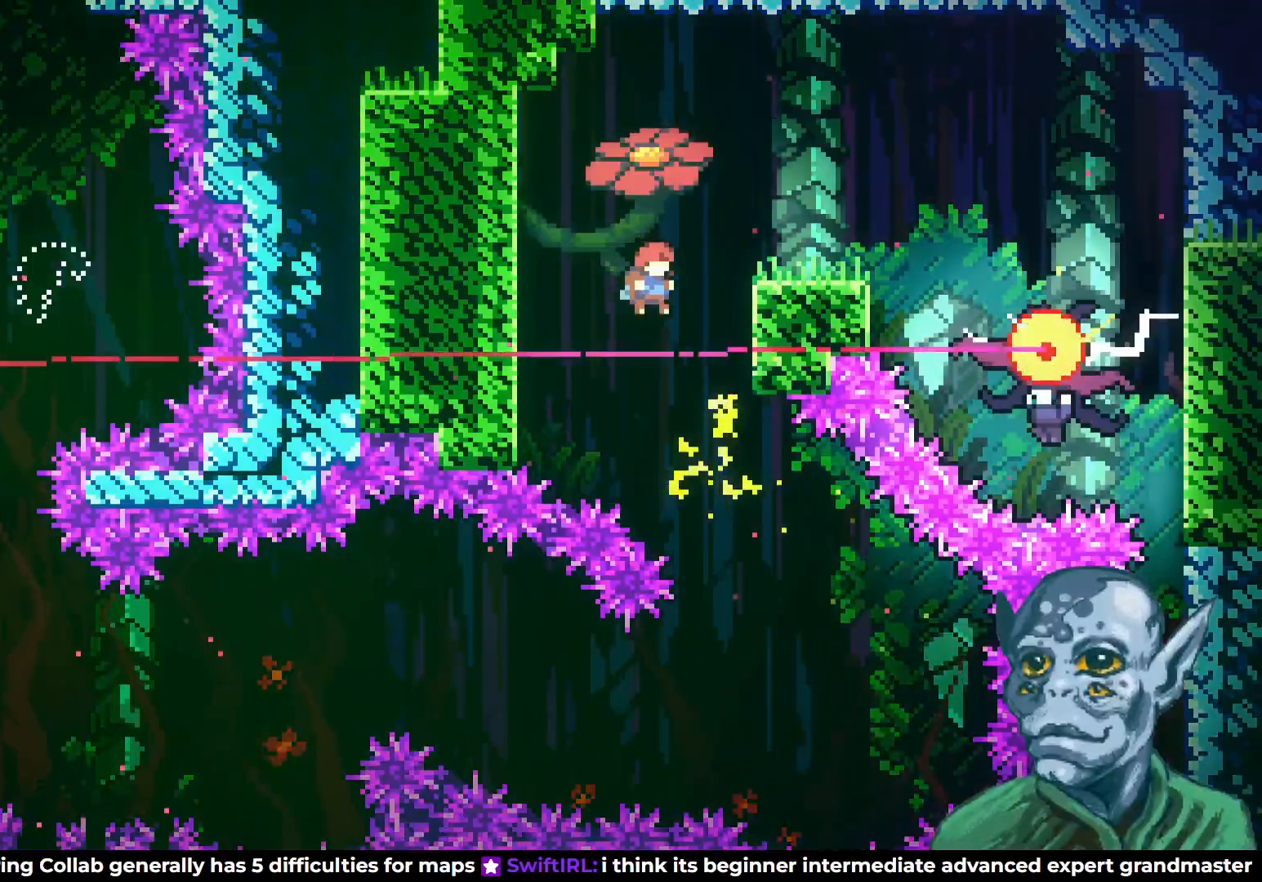
{"buttons": ["DPAD_RIGHT"], "left_stick": "center", "right_stick": "center", "events": [[17, "SQUARE", "down"], [450, "DPAD_UP", "up"], [483, "SQUARE", "up"]]}
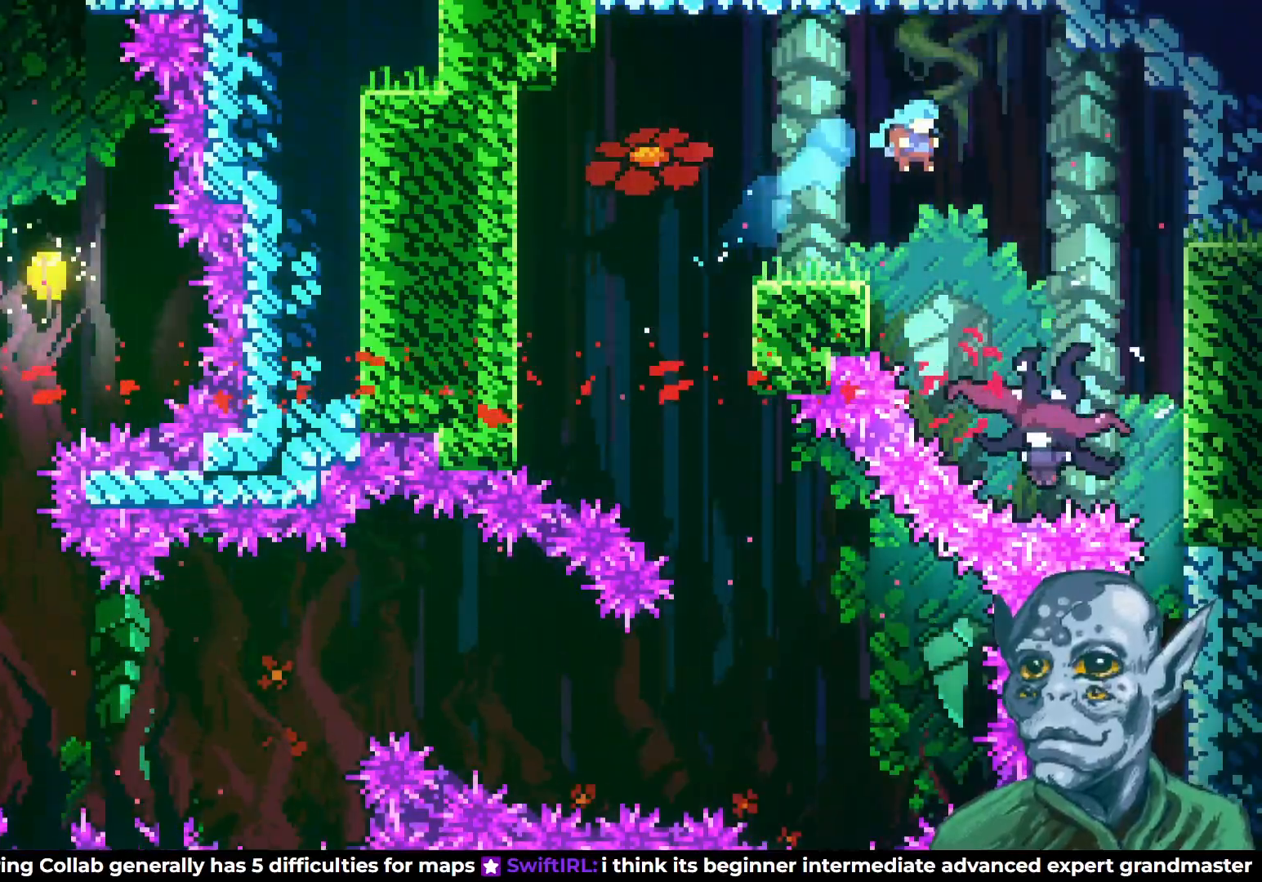
{"buttons": ["DPAD_RIGHT"], "left_stick": "center", "right_stick": "center", "events": [[217, "DPAD_RIGHT", "up"], [467, "DPAD_RIGHT", "down"]]}
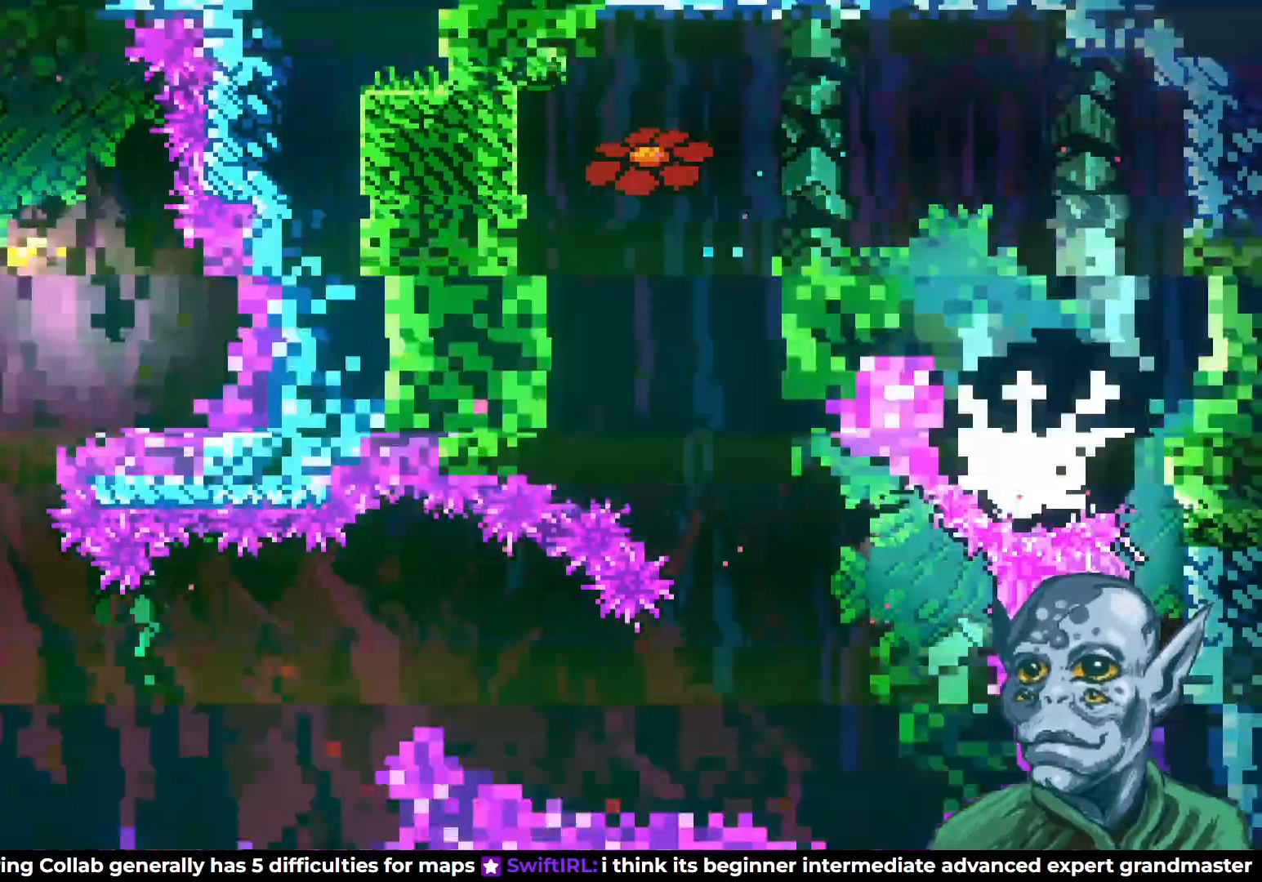
{"buttons": [], "left_stick": "center", "right_stick": "center", "events": [[467, "DPAD_RIGHT", "up"]]}
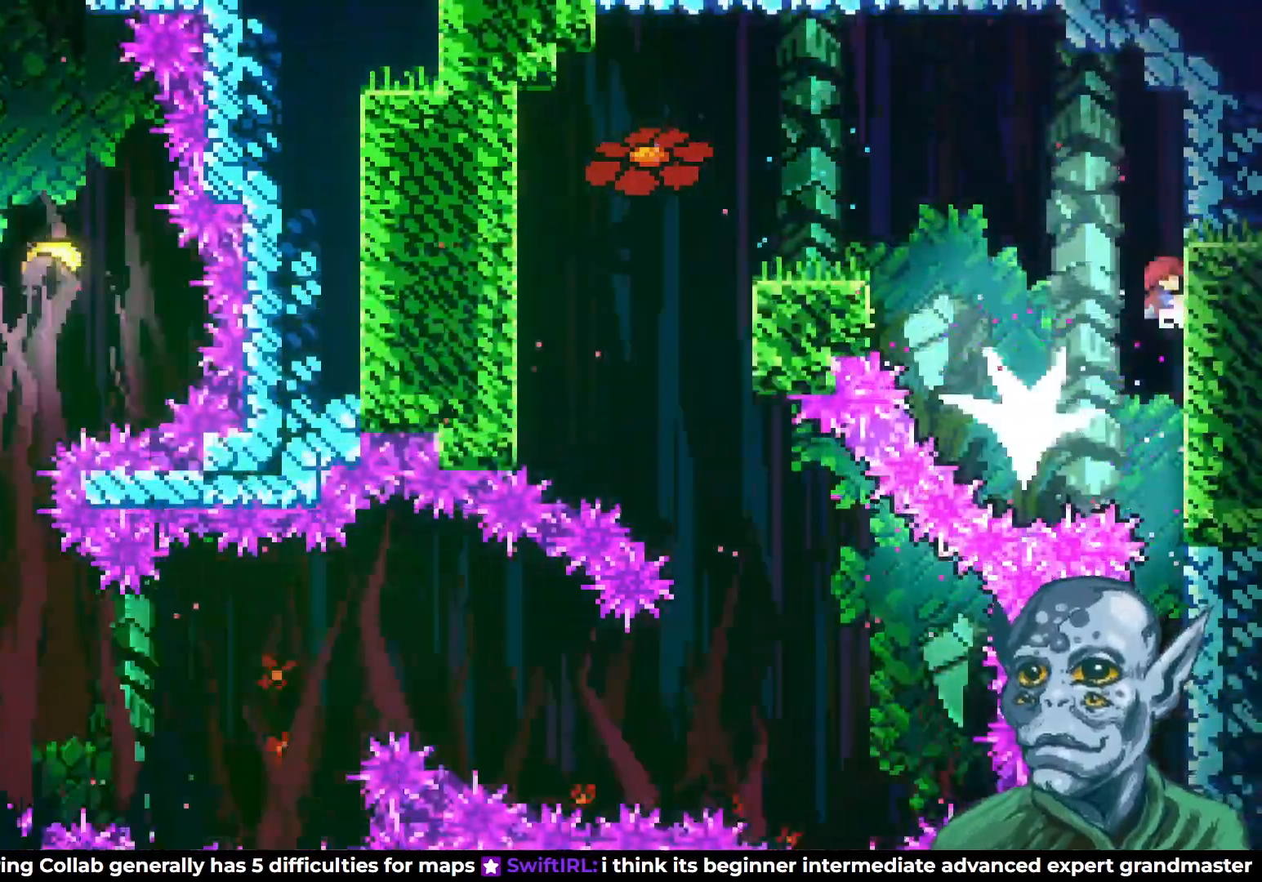
{"buttons": [], "left_stick": "center", "right_stick": "center", "events": []}
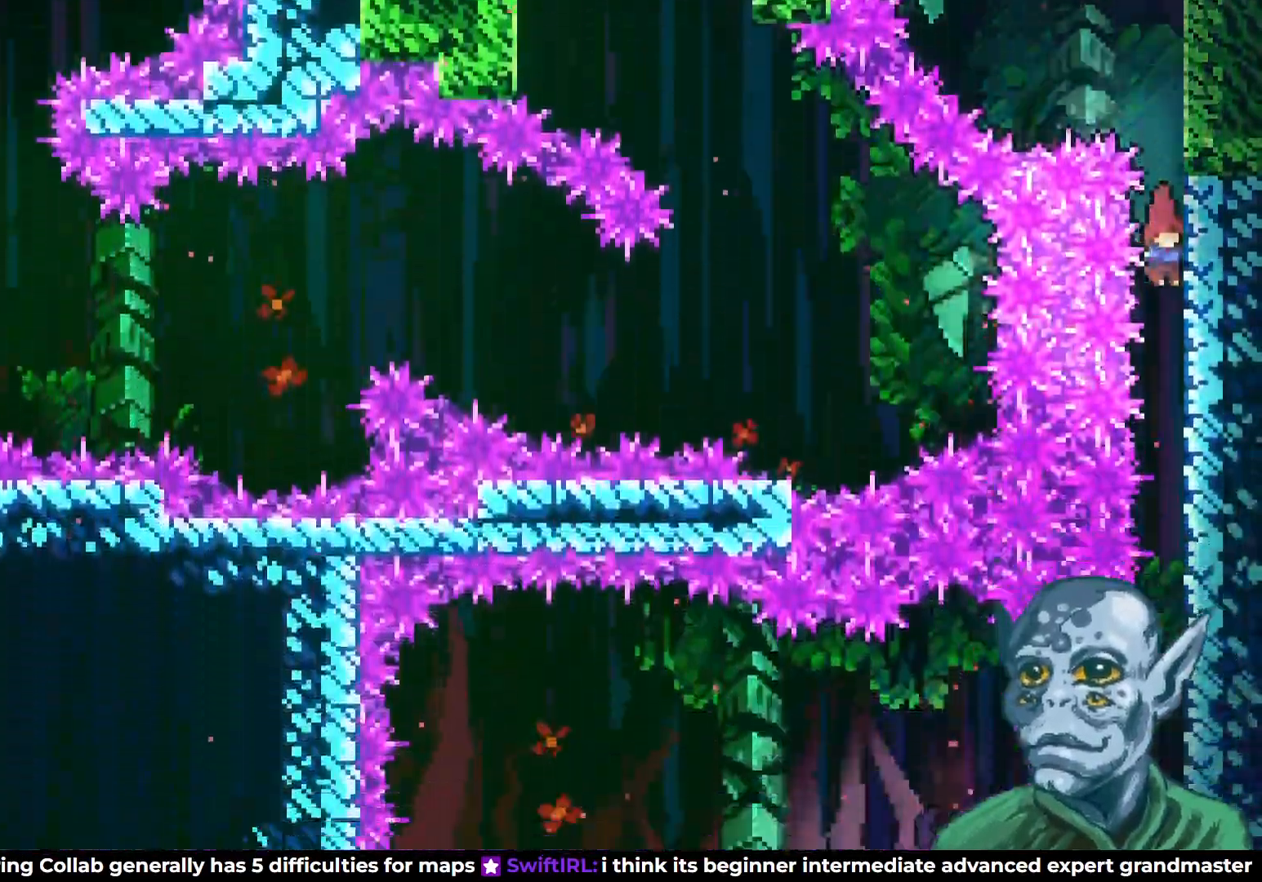
{"buttons": [], "left_stick": "center", "right_stick": "center", "events": []}
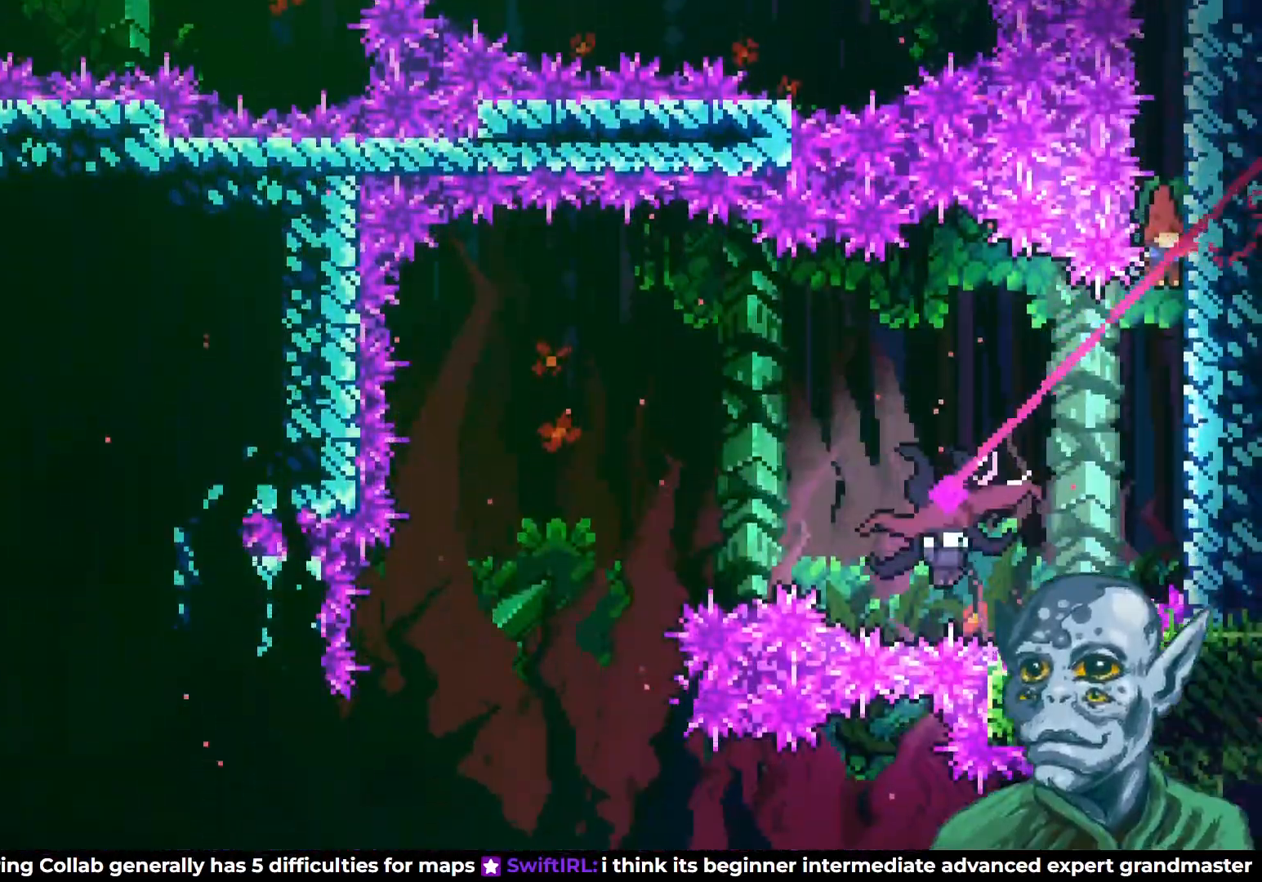
{"buttons": ["DPAD_LEFT"], "left_stick": "center", "right_stick": "center", "events": [[183, "DPAD_LEFT", "down"], [300, "SQUARE", "down"], [467, "SQUARE", "up"]]}
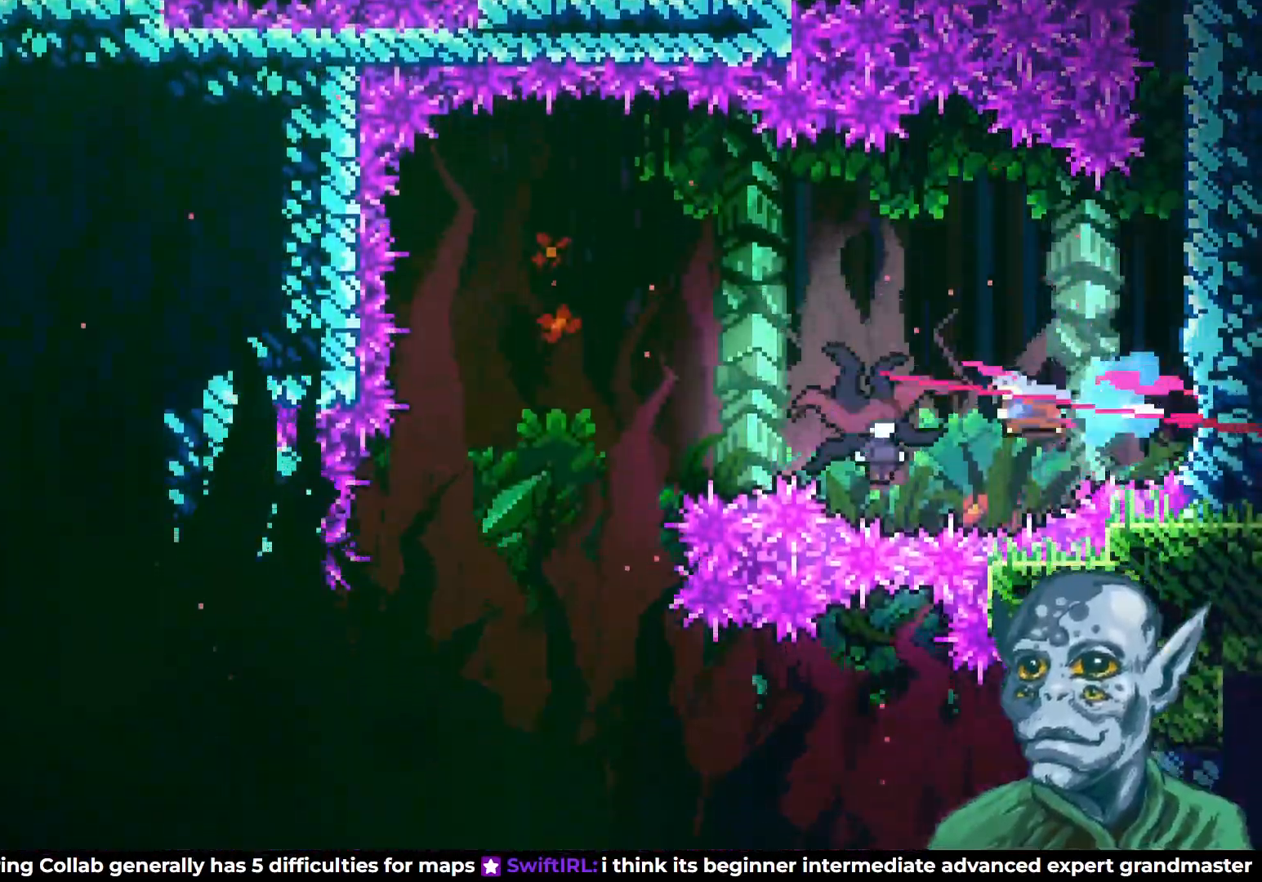
{"buttons": ["DPAD_LEFT"], "left_stick": "center", "right_stick": "center", "events": []}
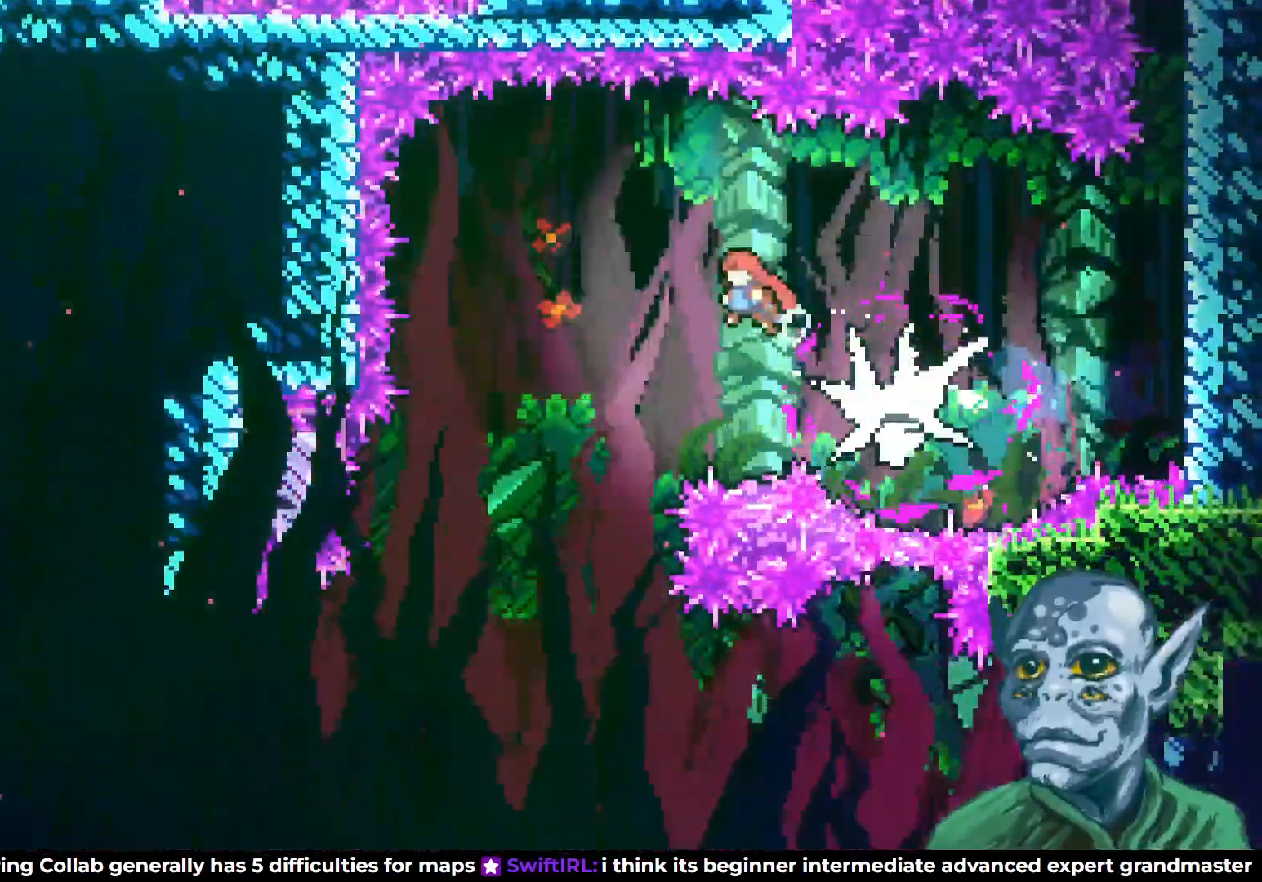
{"buttons": ["DPAD_RIGHT"], "left_stick": "center", "right_stick": "center", "events": [[150, "DPAD_LEFT", "up"], [500, "DPAD_RIGHT", "down"]]}
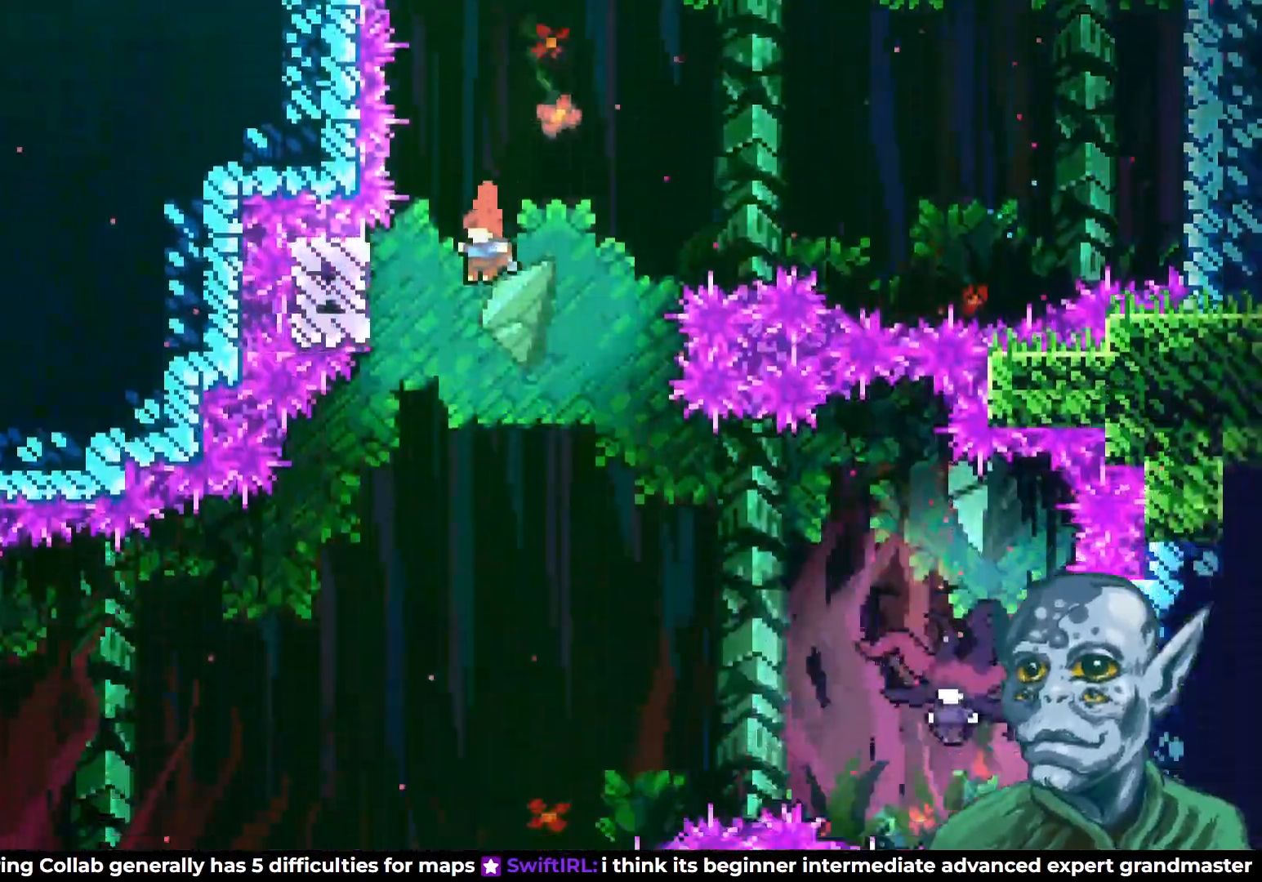
{"buttons": ["DPAD_RIGHT"], "left_stick": "center", "right_stick": "center", "events": []}
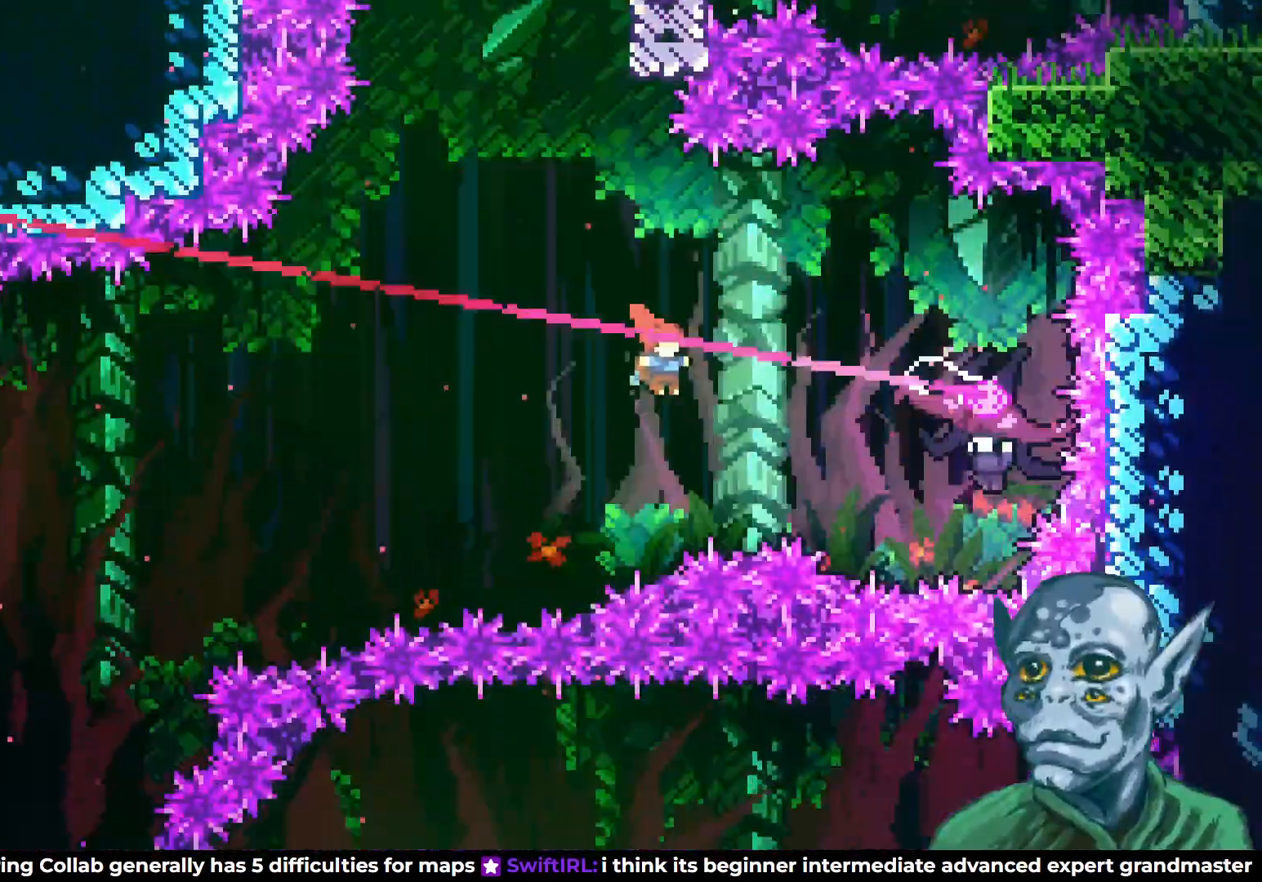
{"buttons": ["DPAD_LEFT"], "left_stick": "center", "right_stick": "center", "events": [[100, "SQUARE", "down"], [233, "SQUARE", "up"], [417, "DPAD_RIGHT", "up"], [467, "DPAD_LEFT", "down"]]}
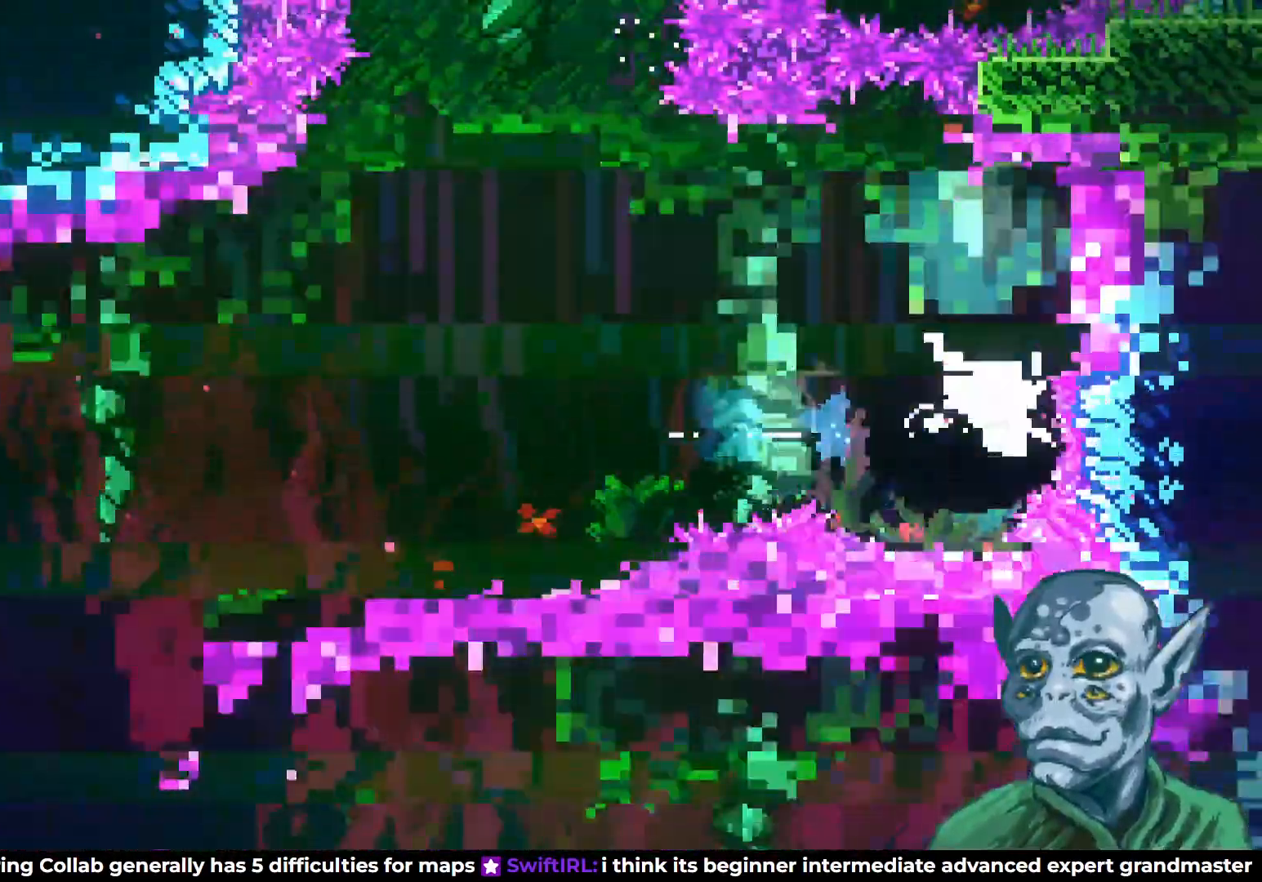
{"buttons": ["DPAD_LEFT"], "left_stick": "center", "right_stick": "center", "events": []}
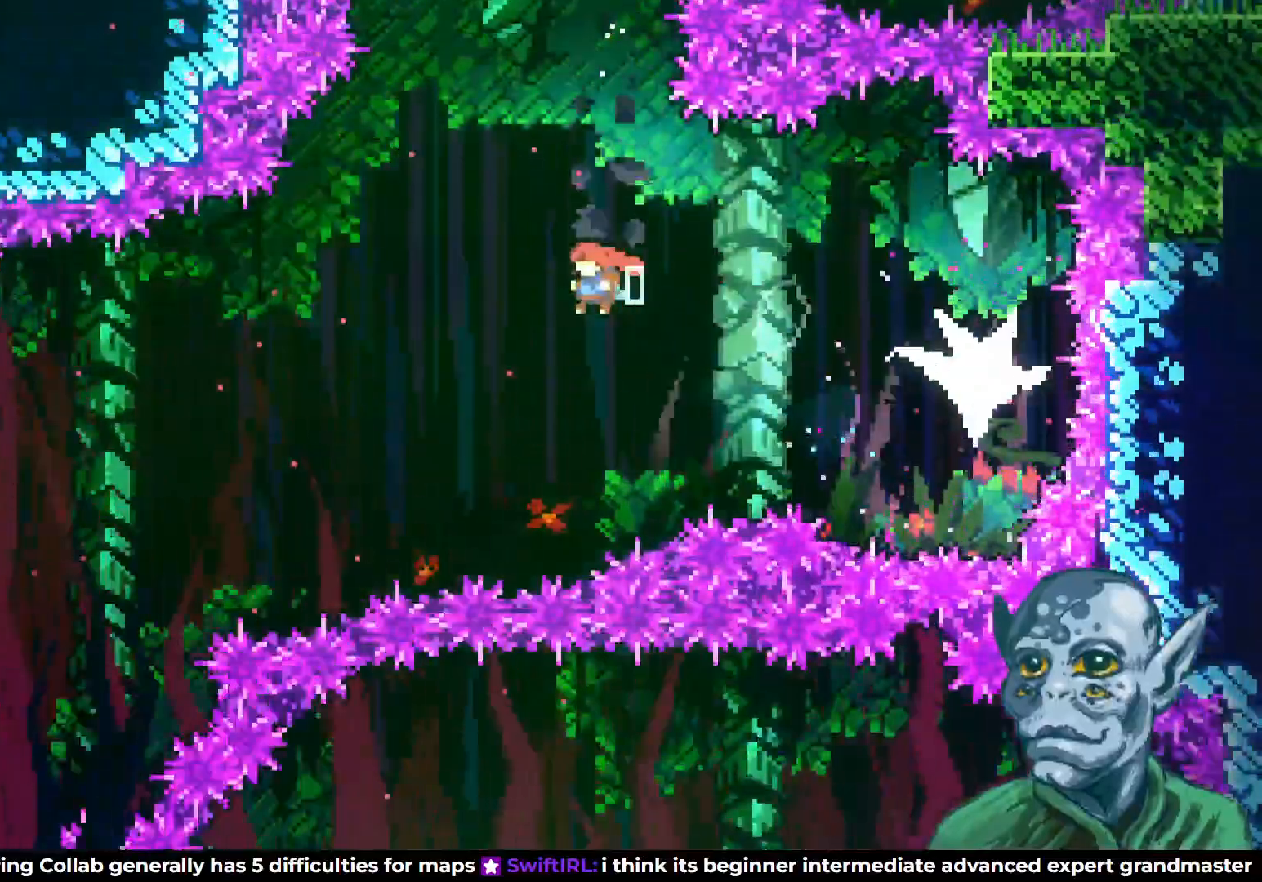
{"buttons": ["DPAD_LEFT"], "left_stick": "center", "right_stick": "center", "events": [[333, "SQUARE", "down"], [450, "SQUARE", "up"]]}
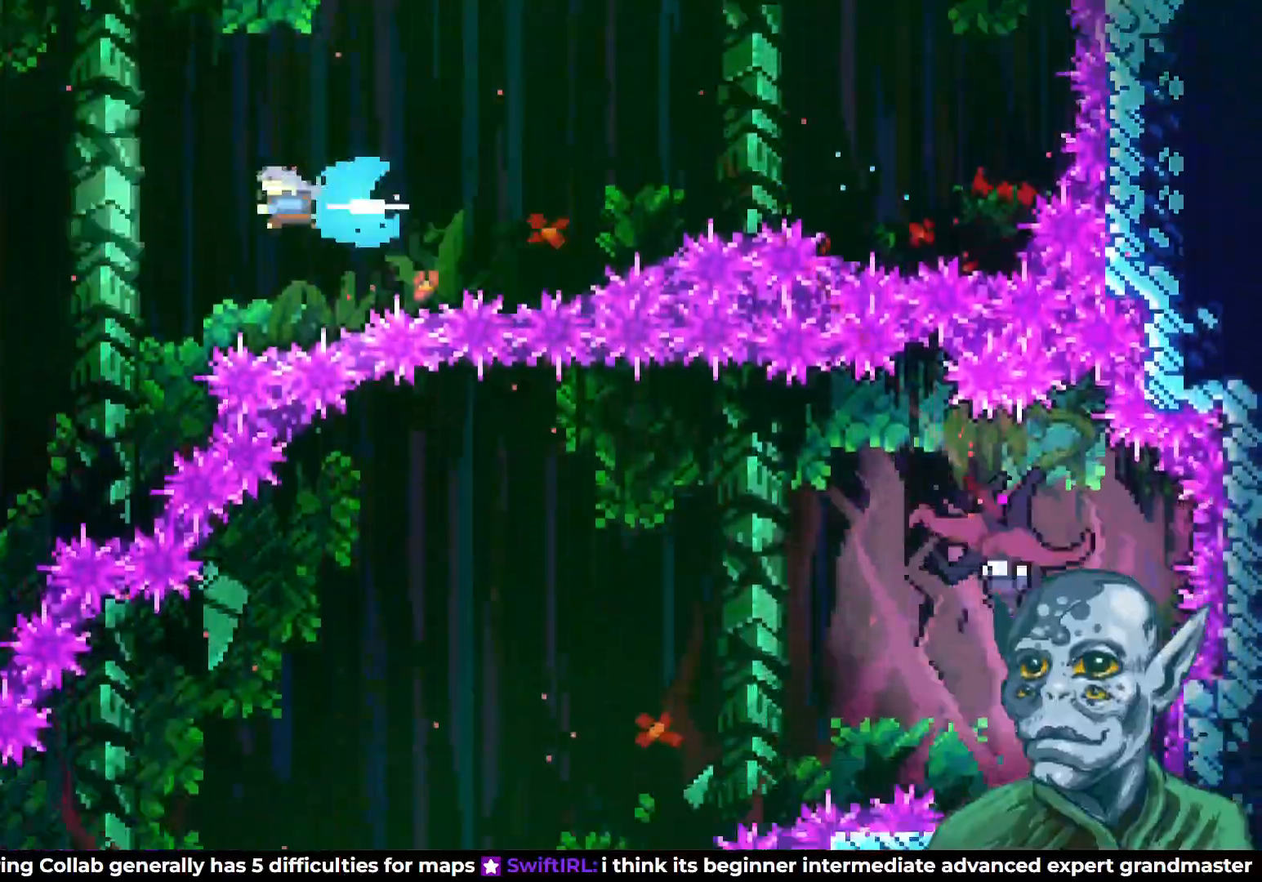
{"buttons": ["DPAD_LEFT"], "left_stick": "center", "right_stick": "center", "events": []}
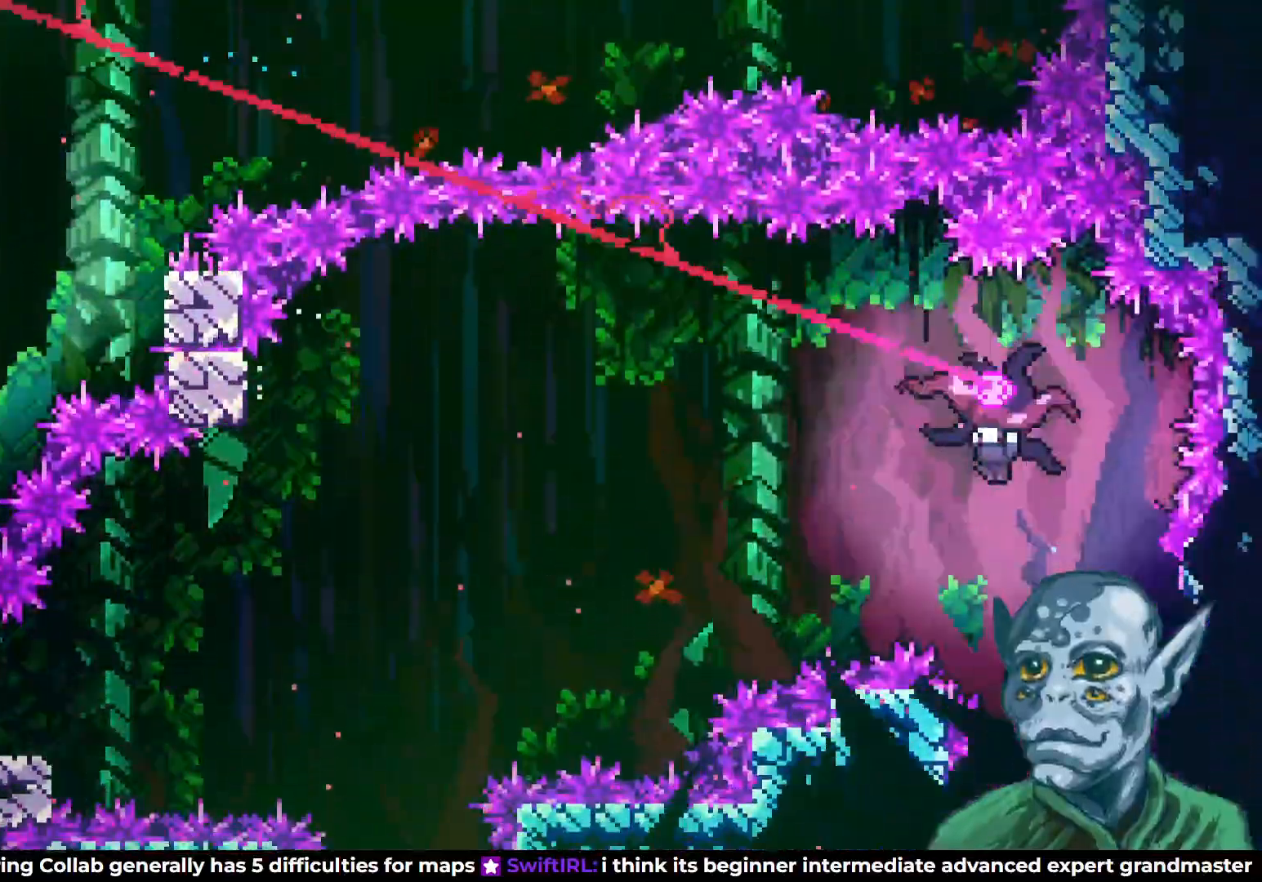
{"buttons": [], "left_stick": "center", "right_stick": "center", "events": [[17, "DPAD_LEFT", "up"], [233, "DPAD_LEFT", "down"], [333, "DPAD_LEFT", "up"]]}
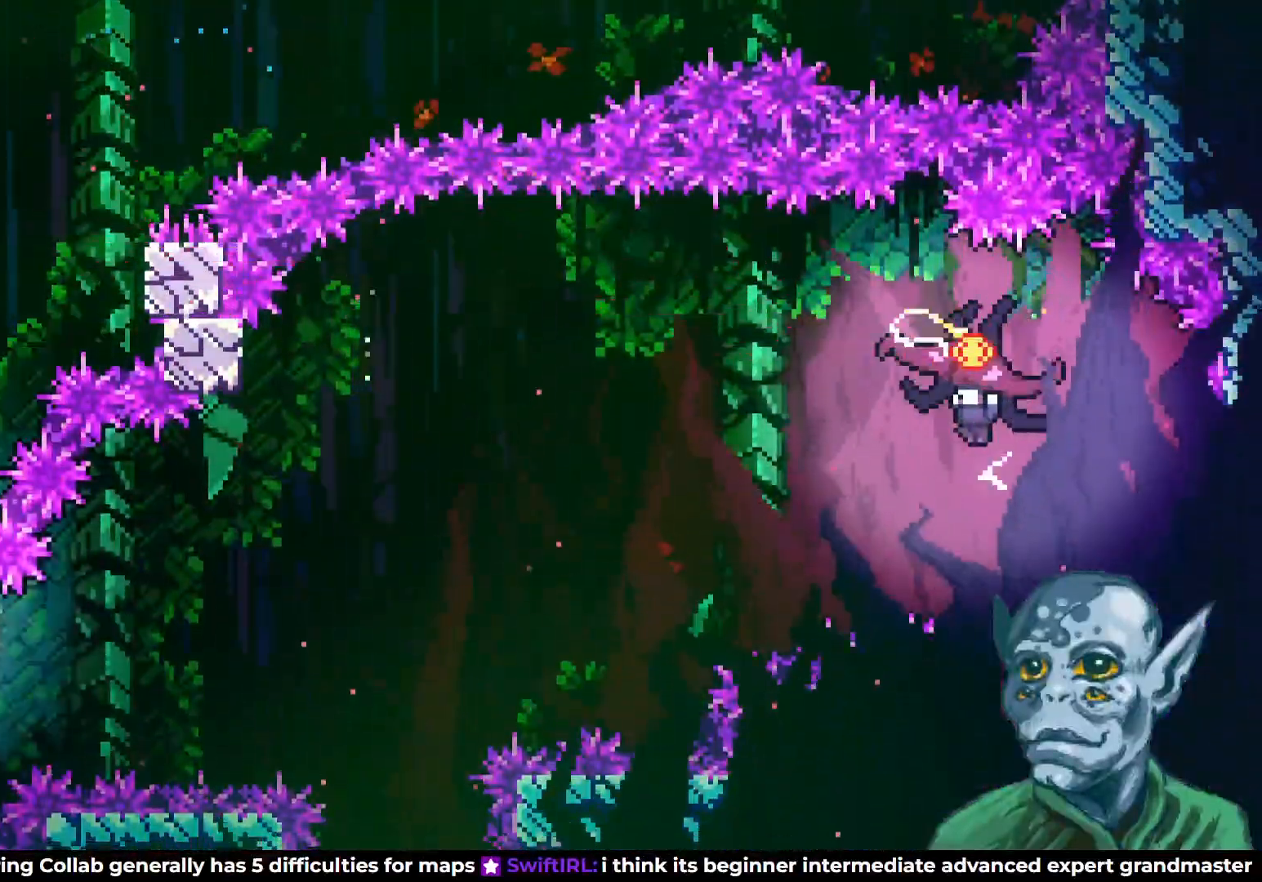
{"buttons": [], "left_stick": "center", "right_stick": "center", "events": [[67, "DPAD_RIGHT", "down"], [133, "DPAD_RIGHT", "up"]]}
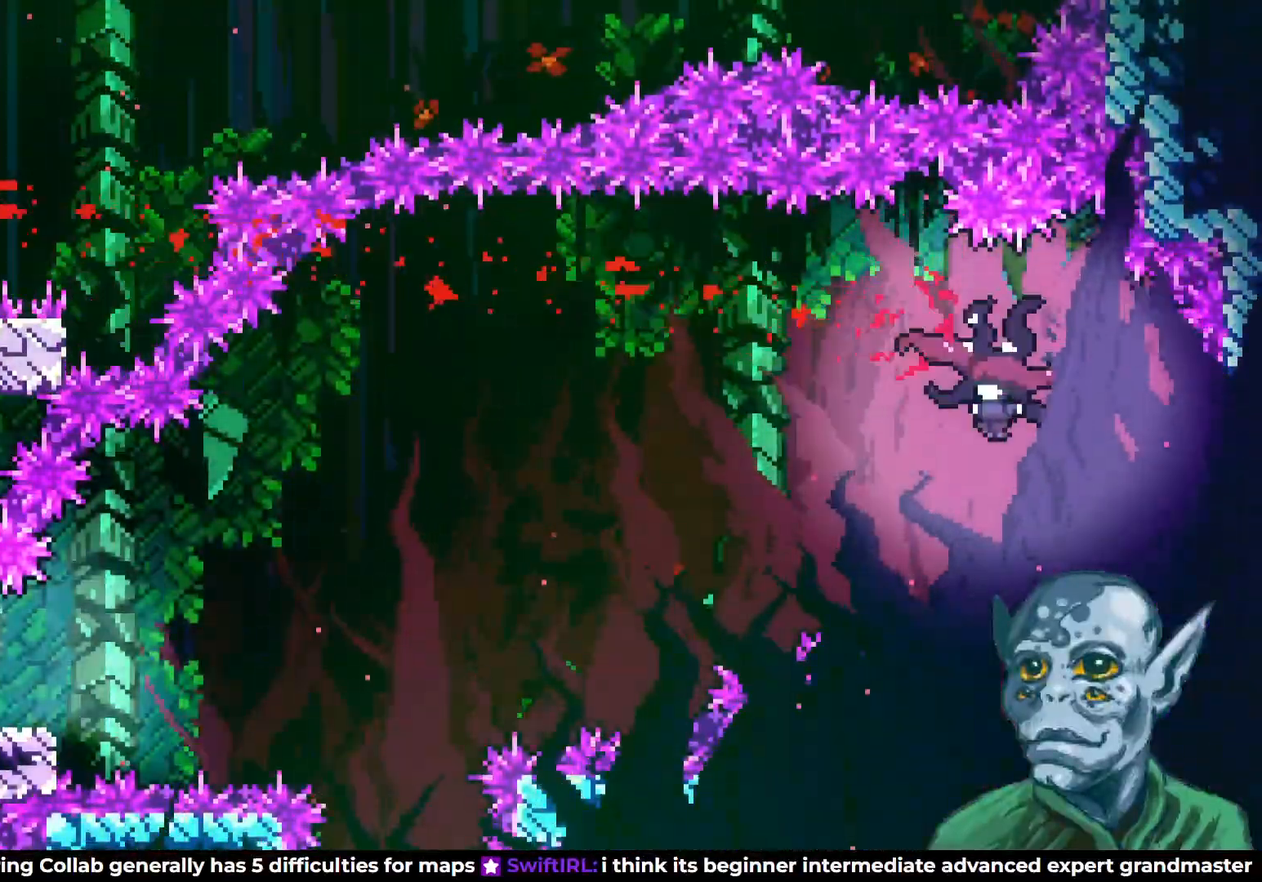
{"buttons": ["CROSS", "DPAD_UP", "DPAD_RIGHT"], "left_stick": "center", "right_stick": "center", "events": [[67, "DPAD_RIGHT", "down"], [267, "CROSS", "down"], [383, "DPAD_UP", "down"]]}
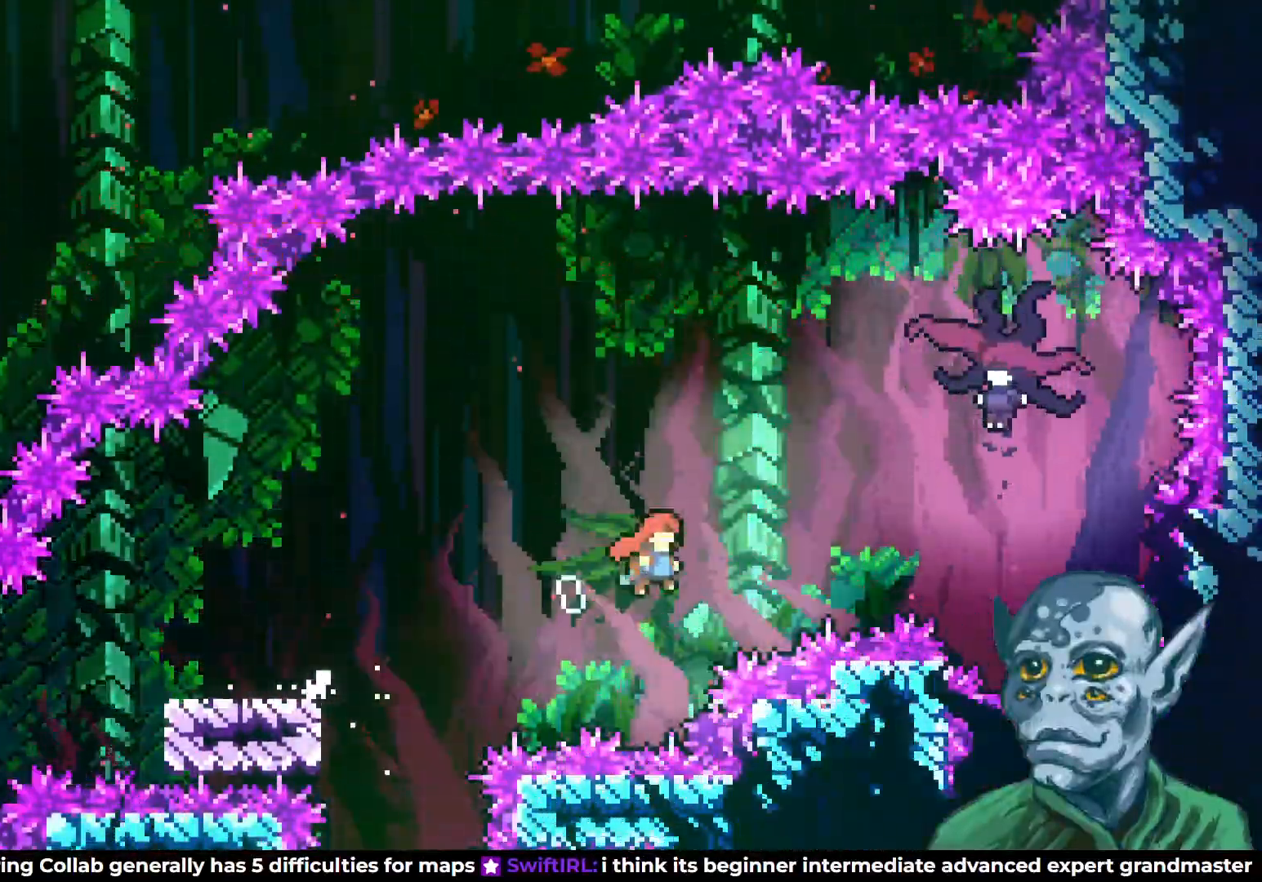
{"buttons": ["DPAD_LEFT"], "left_stick": "center", "right_stick": "center", "events": [[133, "CROSS", "up"], [133, "DPAD_RIGHT", "up"], [183, "SQUARE", "down"], [350, "SQUARE", "up"], [500, "DPAD_LEFT", "down"], [500, "DPAD_UP", "up"]]}
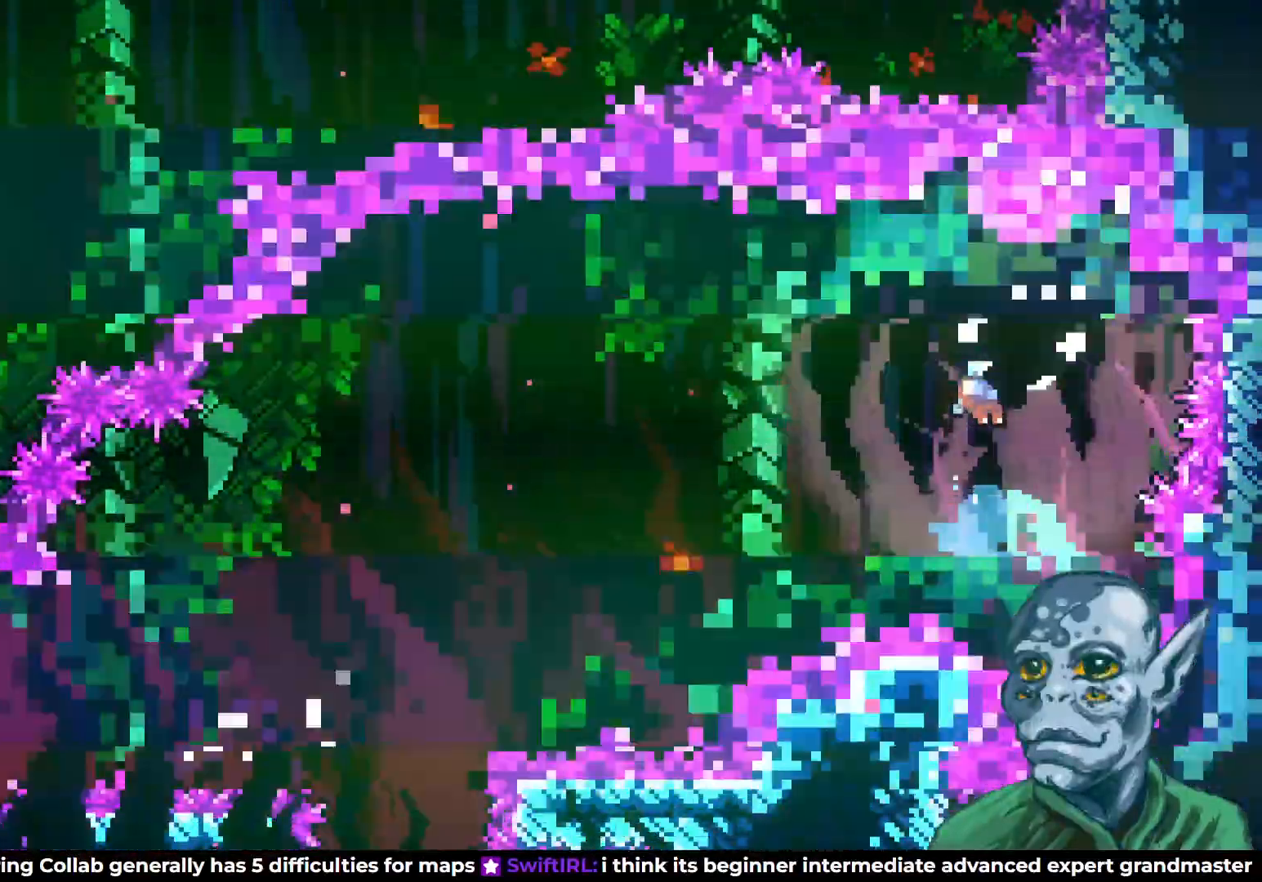
{"buttons": ["DPAD_LEFT"], "left_stick": "center", "right_stick": "center", "events": []}